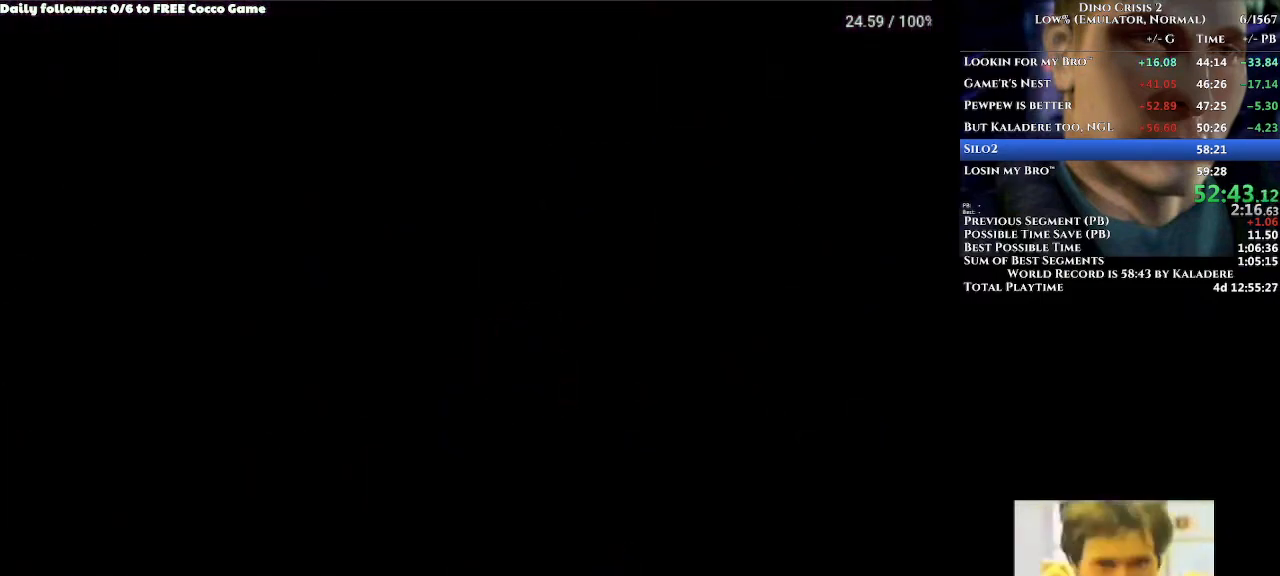
Gameplay with a controller (Xbox layout); each line is a JSON object with the inputs held at the frame after it. "events" lists button and stick changes between this image and that frame as [ms after this image, input, new state], when the widget could be followed in between. Not read: L2 L3 R2 R3.
{"buttons": ["A", "DPAD_UP"], "left_stick": "center", "right_stick": "center", "events": [[233, "A", "down"]]}
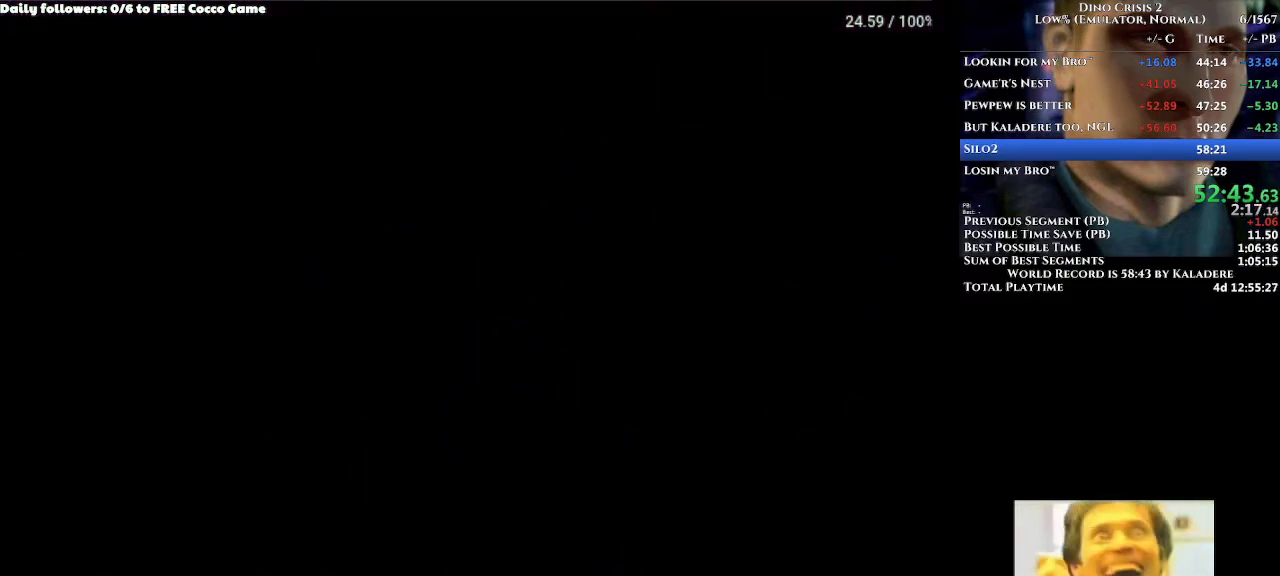
{"buttons": ["A", "DPAD_UP"], "left_stick": "center", "right_stick": "center", "events": []}
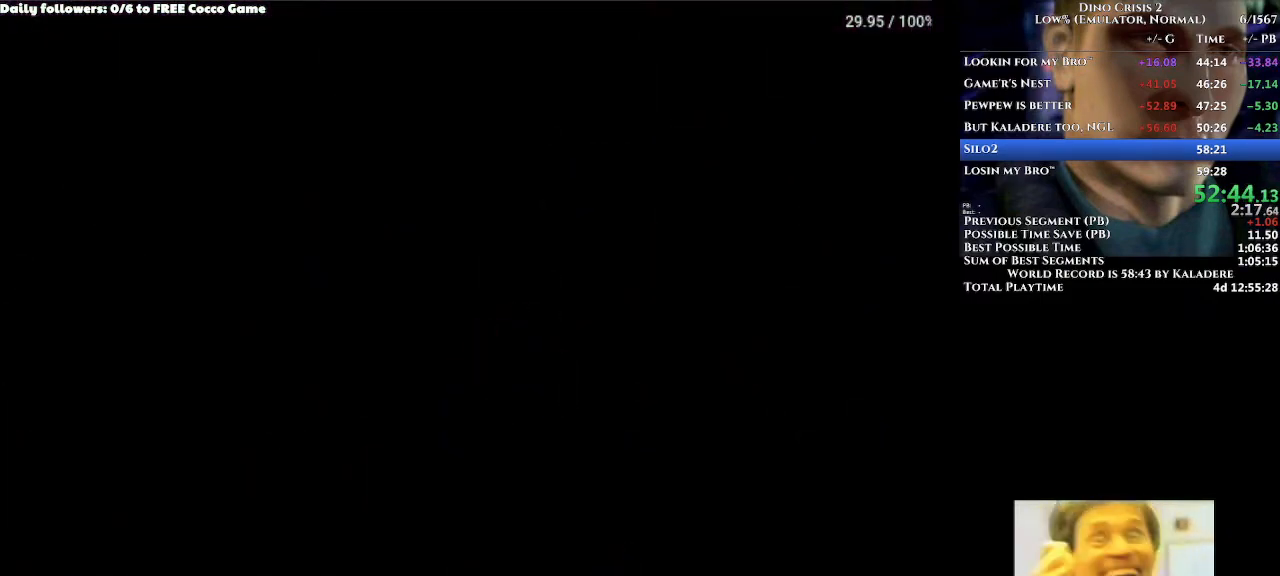
{"buttons": ["A", "DPAD_UP"], "left_stick": "center", "right_stick": "center", "events": []}
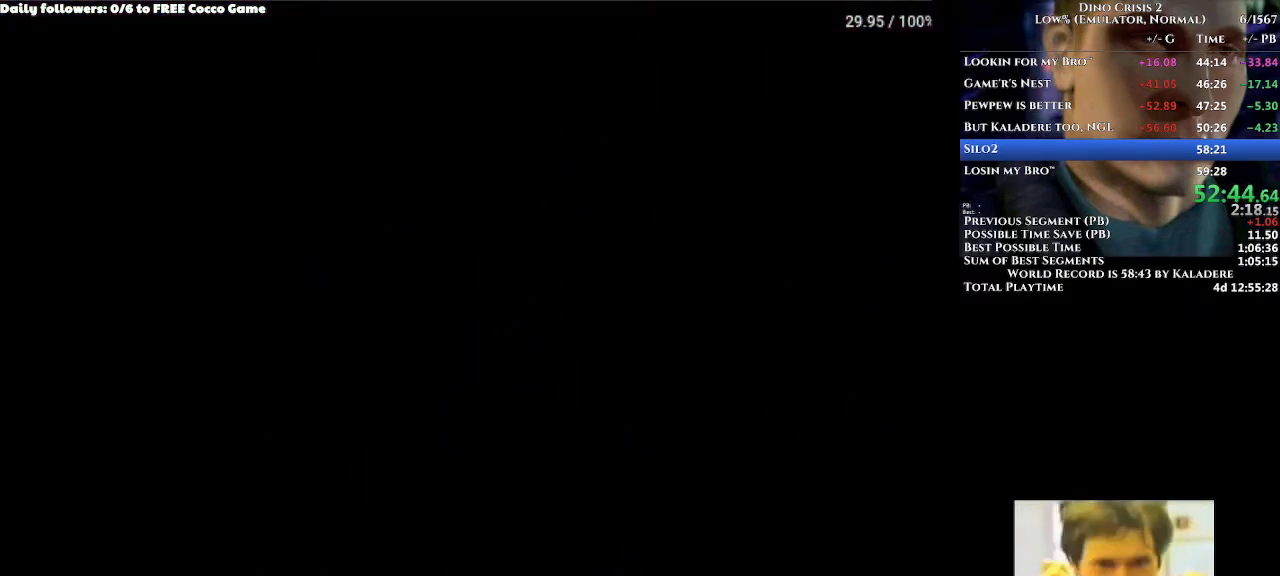
{"buttons": ["DPAD_UP"], "left_stick": "center", "right_stick": "center", "events": [[500, "A", "up"]]}
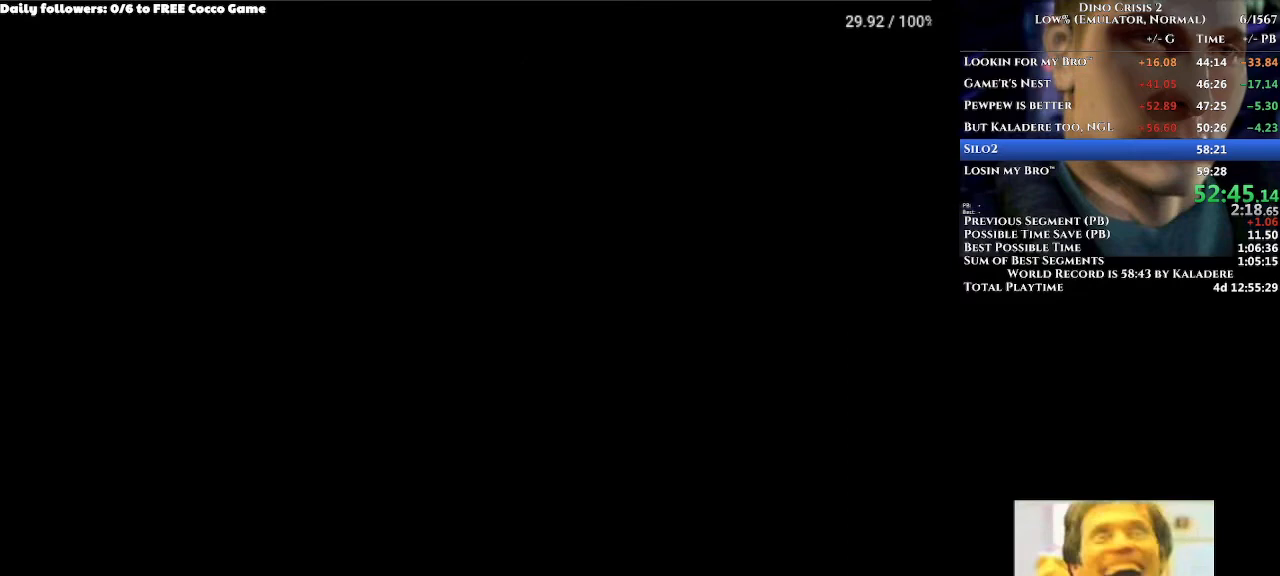
{"buttons": ["A", "DPAD_UP"], "left_stick": "center", "right_stick": "center", "events": [[367, "A", "down"]]}
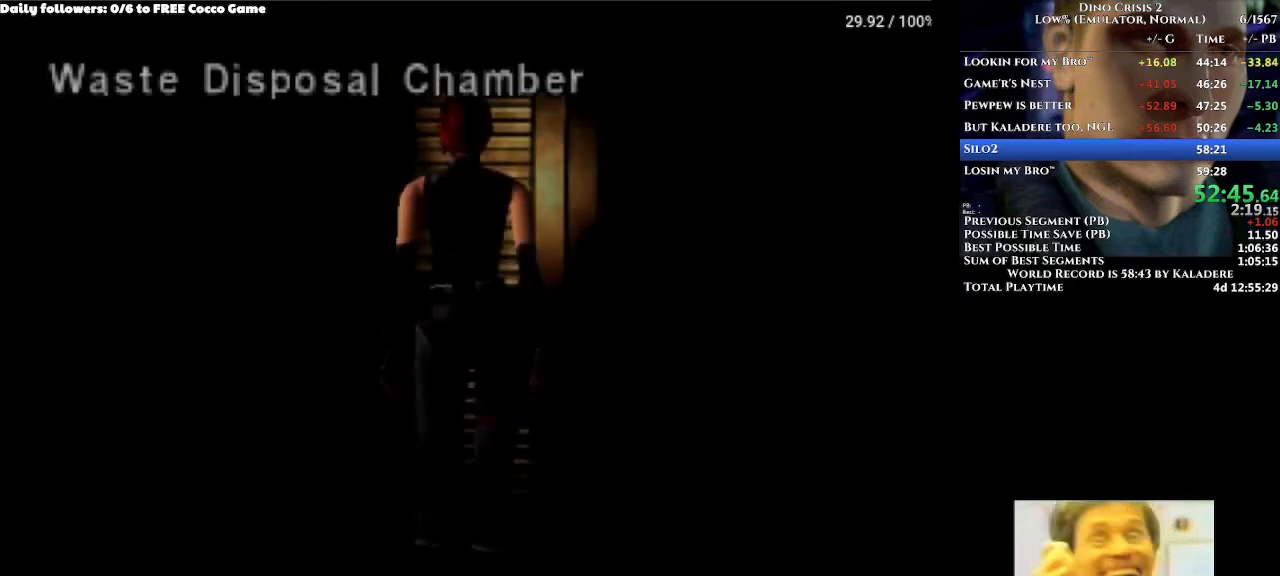
{"buttons": ["A"], "left_stick": "center", "right_stick": "center", "events": [[300, "DPAD_UP", "up"]]}
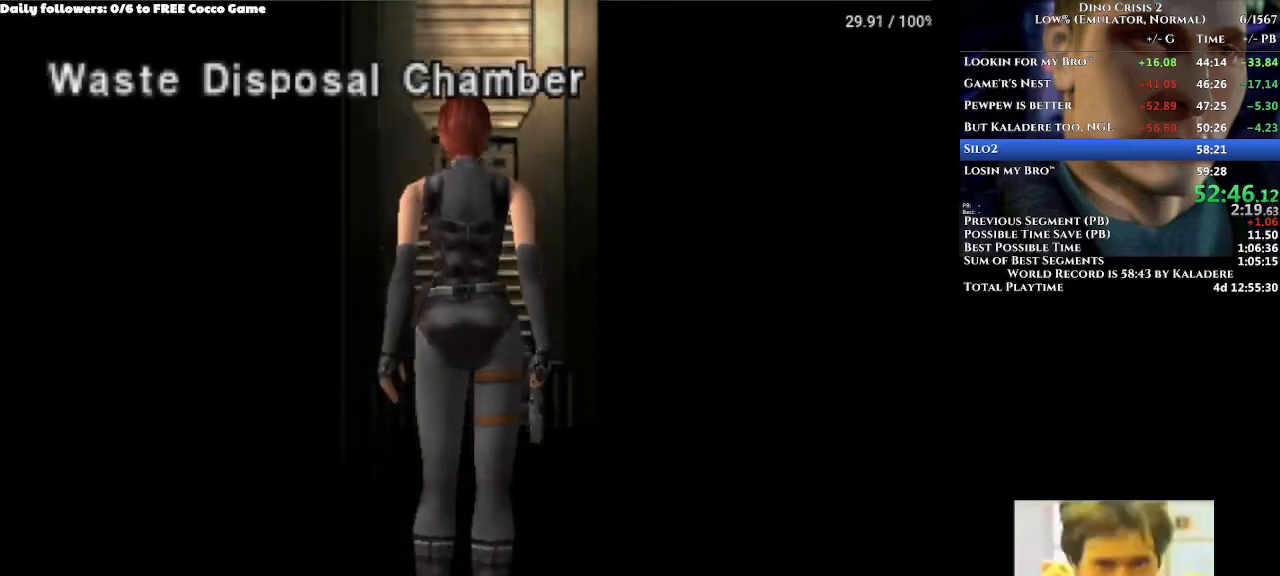
{"buttons": ["A", "DPAD_UP"], "left_stick": "center", "right_stick": "center", "events": [[33, "DPAD_UP", "down"]]}
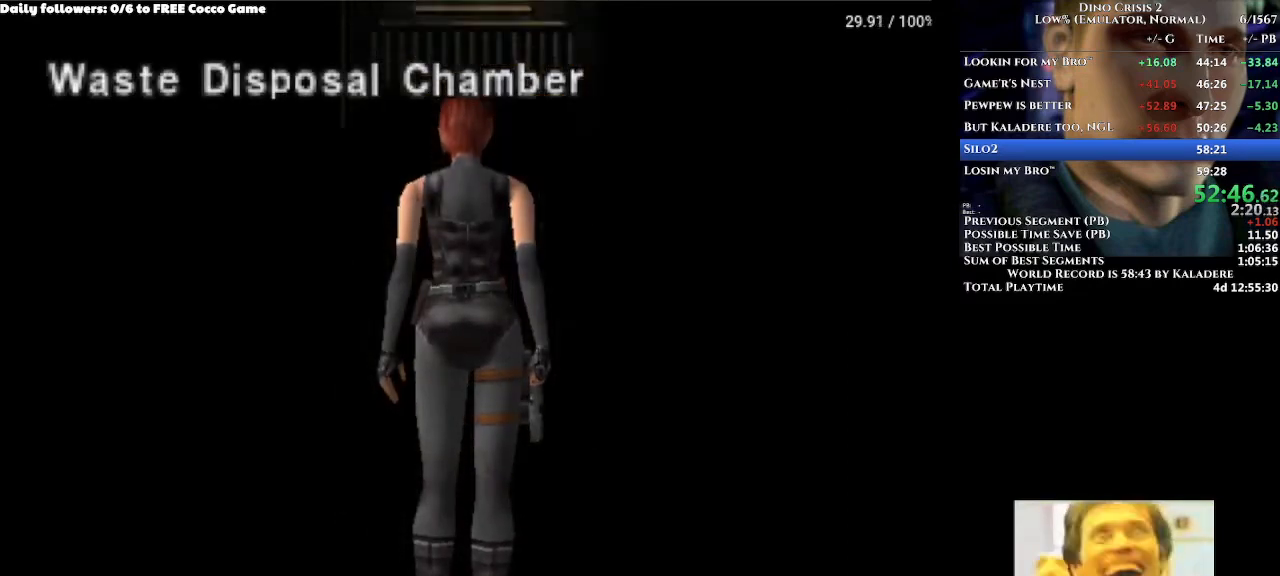
{"buttons": ["A", "DPAD_UP"], "left_stick": "center", "right_stick": "center", "events": []}
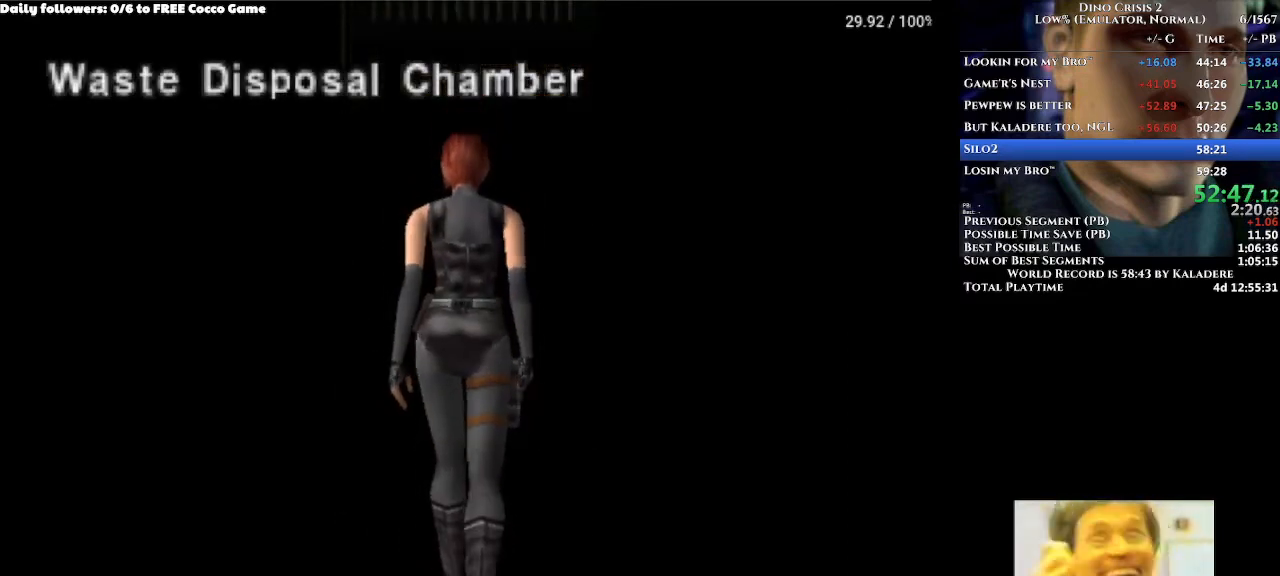
{"buttons": ["A", "DPAD_UP"], "left_stick": "center", "right_stick": "center", "events": []}
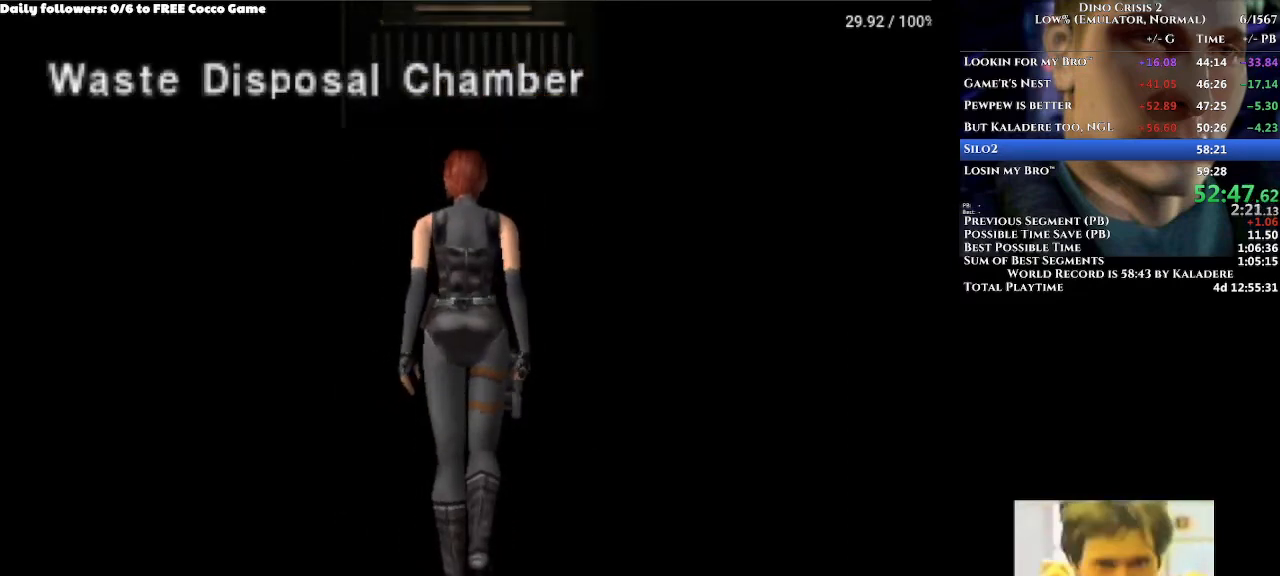
{"buttons": ["A", "DPAD_UP"], "left_stick": "center", "right_stick": "center", "events": []}
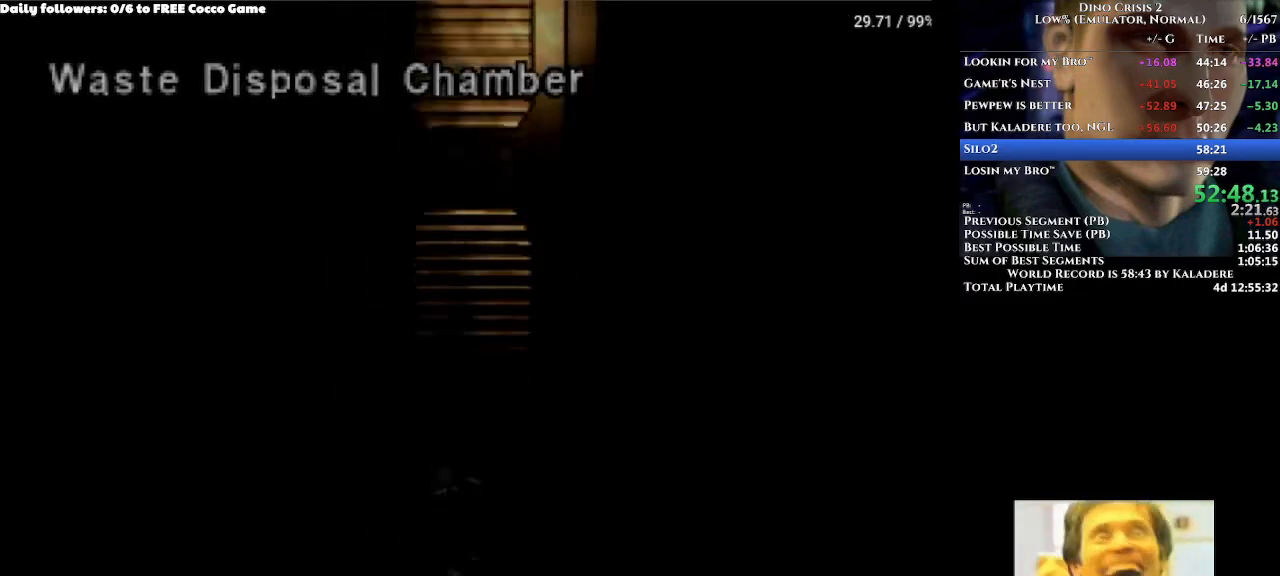
{"buttons": ["A", "DPAD_UP"], "left_stick": "center", "right_stick": "center", "events": []}
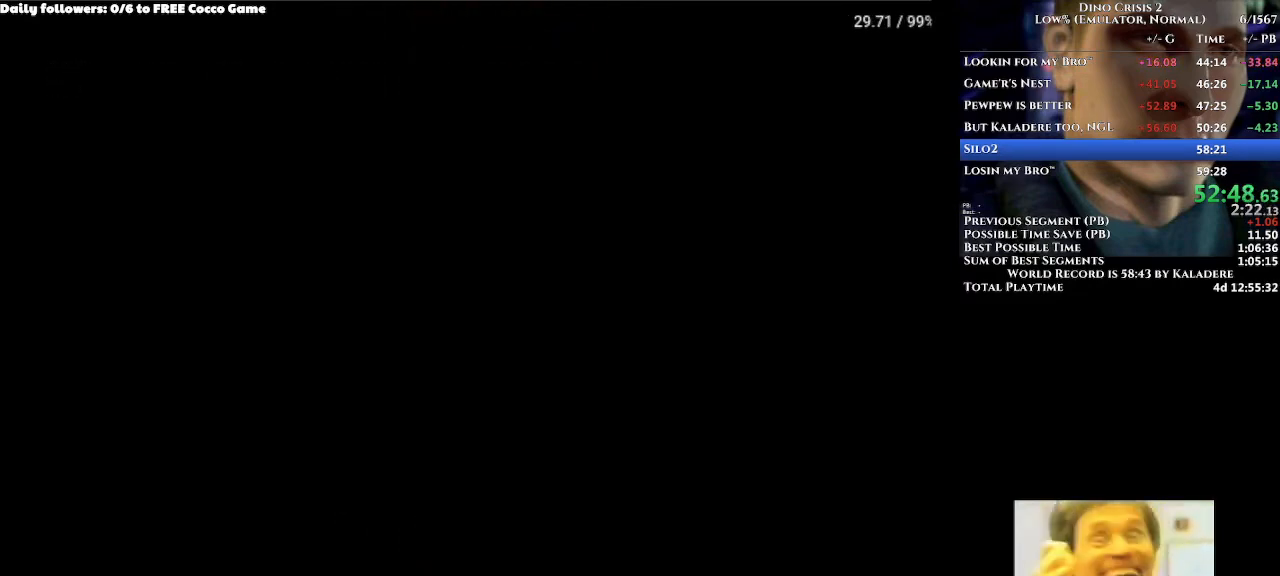
{"buttons": ["A", "DPAD_UP"], "left_stick": "center", "right_stick": "center", "events": []}
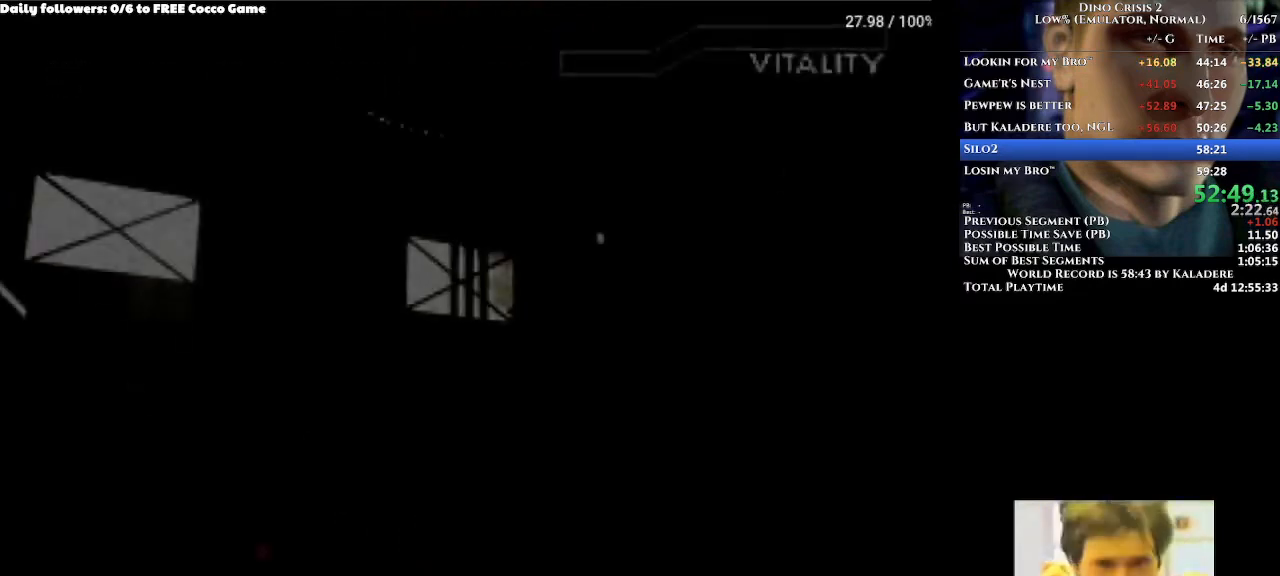
{"buttons": ["A", "DPAD_UP"], "left_stick": "center", "right_stick": "center", "events": []}
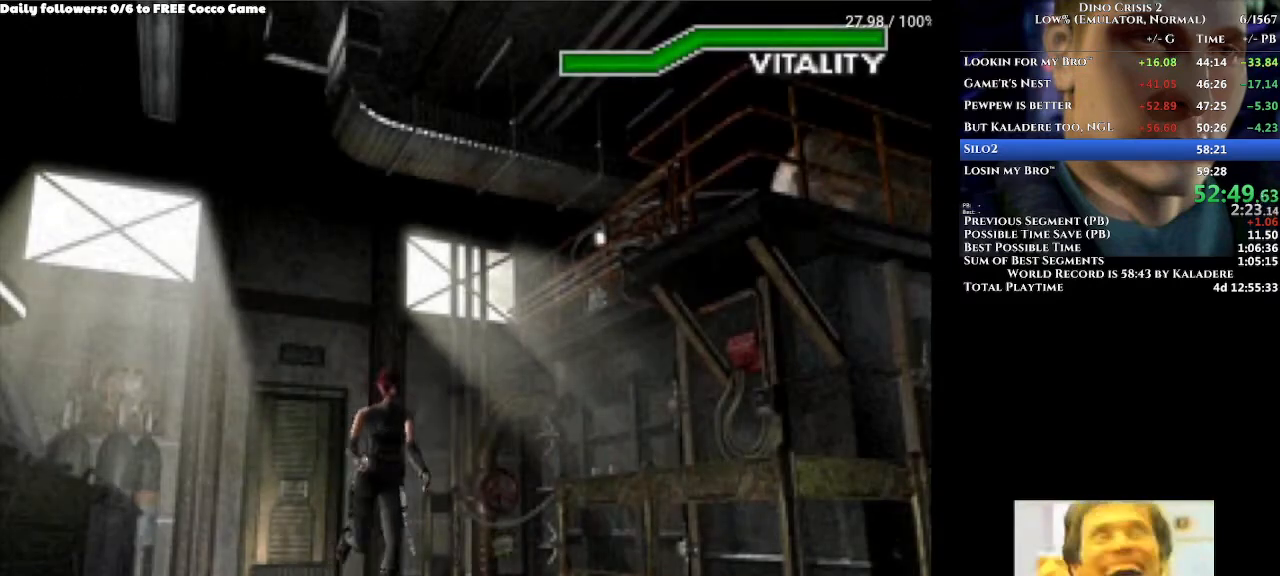
{"buttons": ["A", "DPAD_UP", "DPAD_LEFT"], "left_stick": "center", "right_stick": "center", "events": [[367, "DPAD_LEFT", "down"]]}